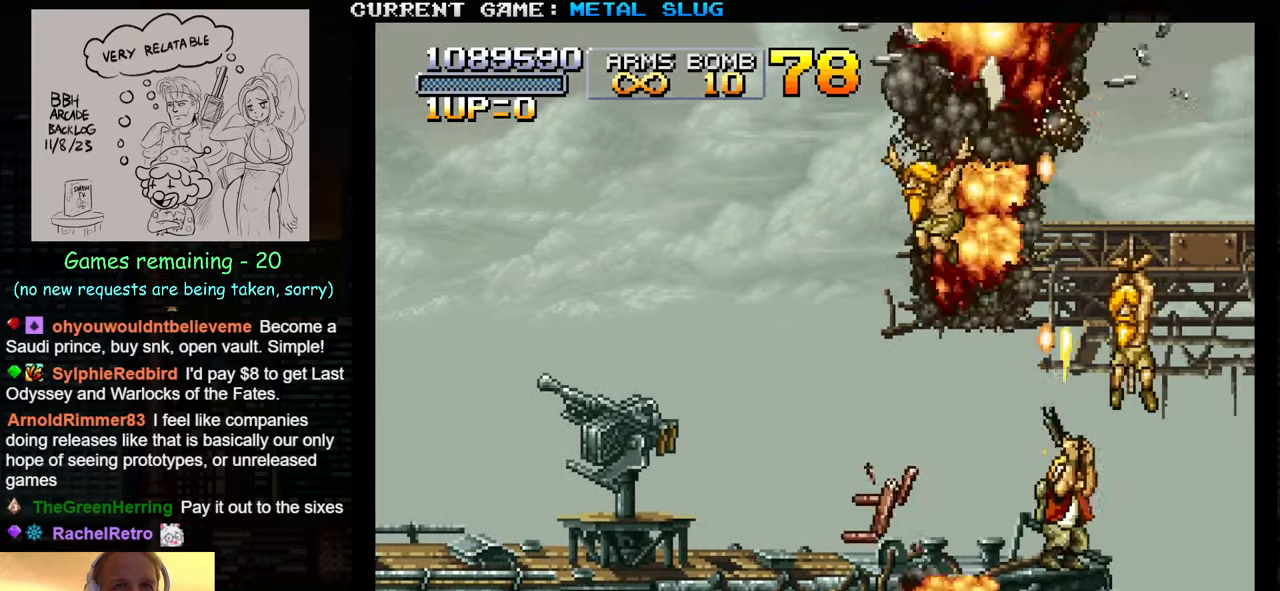
Gameplay with a controller (arcade stick); each line is a JSON object with the inputs held at the frame after it. "events" lists button and stick changes between this image and that frame as [ms after this image, input, new state], when the widget could be followed in between. Not read: L3 R3.
{"buttons": ["SQUARE"], "left_stick": "up-left", "events": [[67, "SQUARE", "down"], [83, "SQUARE", "up"], [117, "SQUARE", "down"], [183, "SQUARE", "up"], [233, "SQUARE", "down"], [250, "left_stick", "up-left"], [283, "SQUARE", "up"], [317, "SQUARE", "down"], [367, "SQUARE", "up"], [500, "SQUARE", "down"]]}
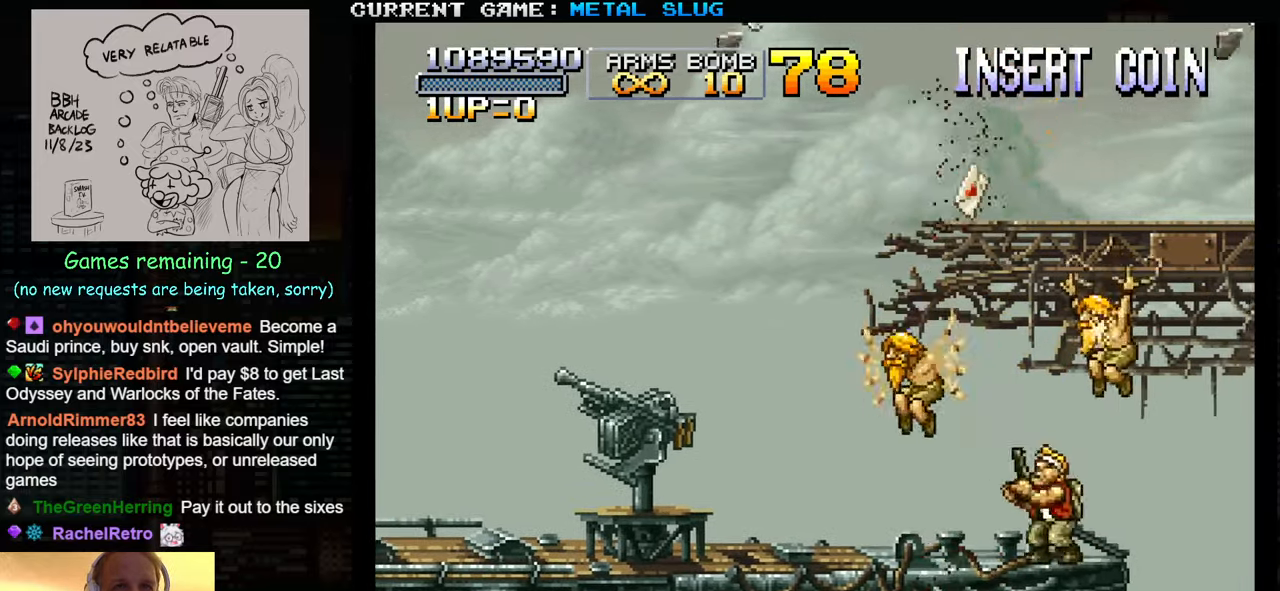
{"buttons": [], "left_stick": "left", "events": [[17, "left_stick", "left"], [67, "SQUARE", "up"]]}
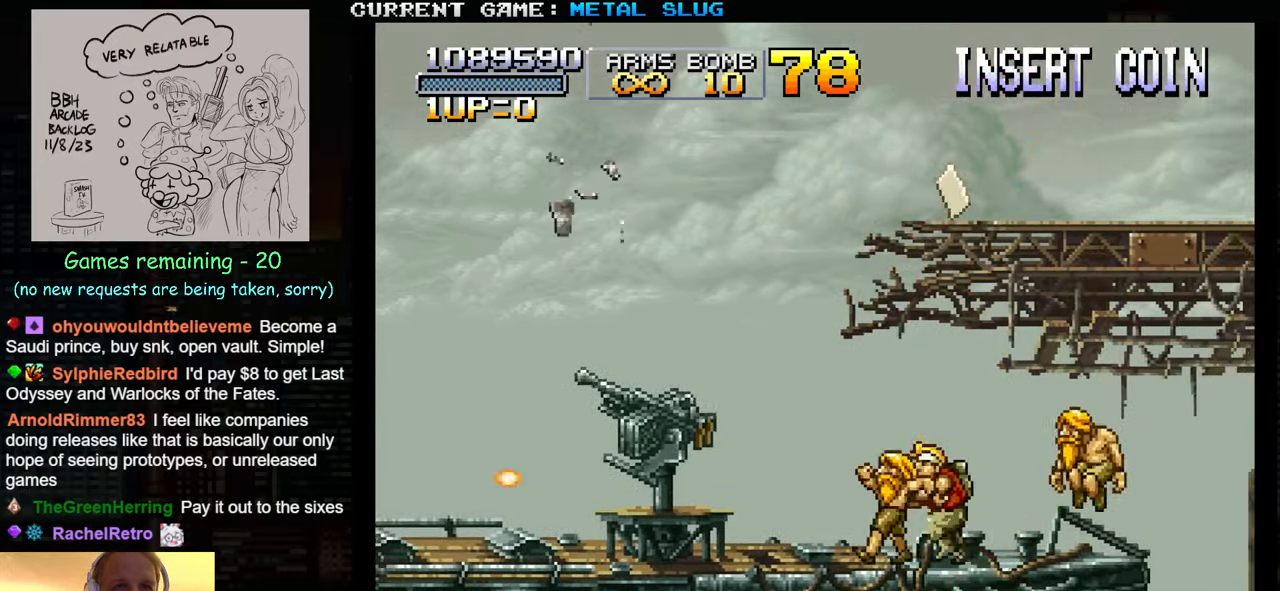
{"buttons": [], "left_stick": "right", "events": [[317, "left_stick", "center"], [367, "left_stick", "right"]]}
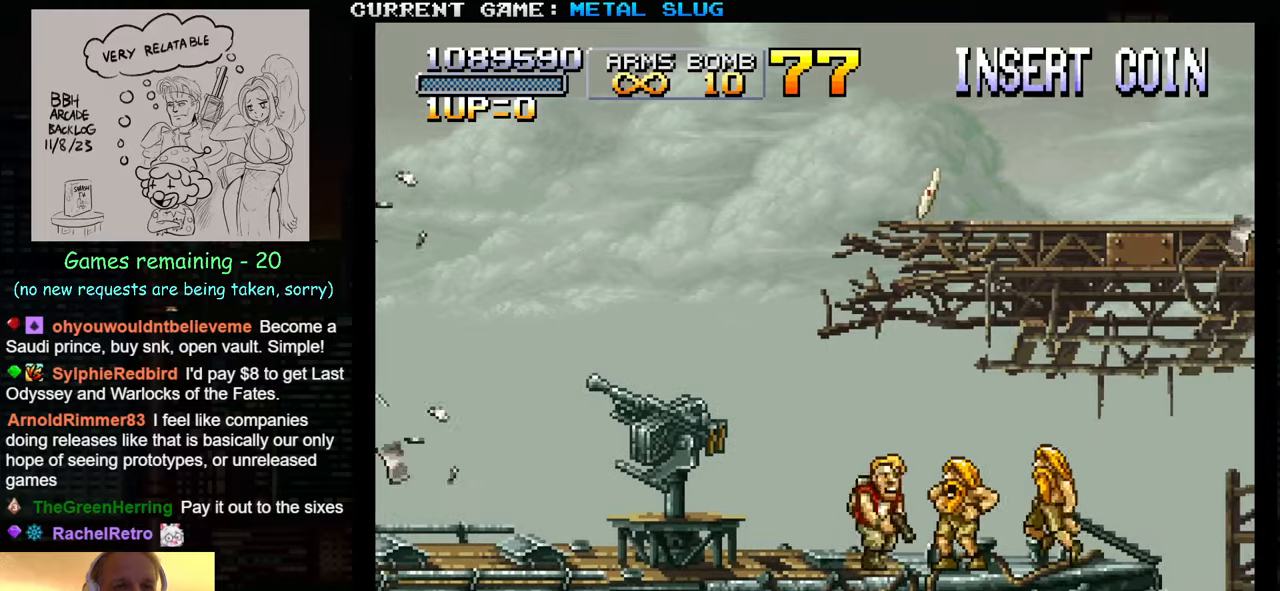
{"buttons": [], "left_stick": "left", "events": [[450, "left_stick", "left"]]}
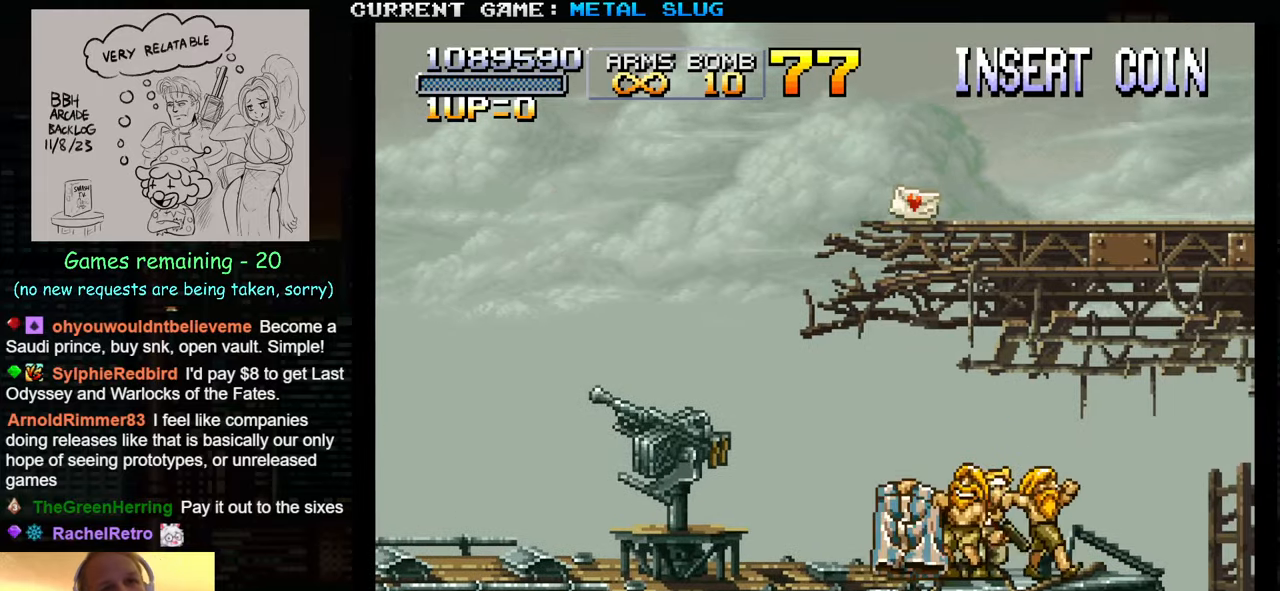
{"buttons": [], "left_stick": "right", "events": [[400, "left_stick", "right"]]}
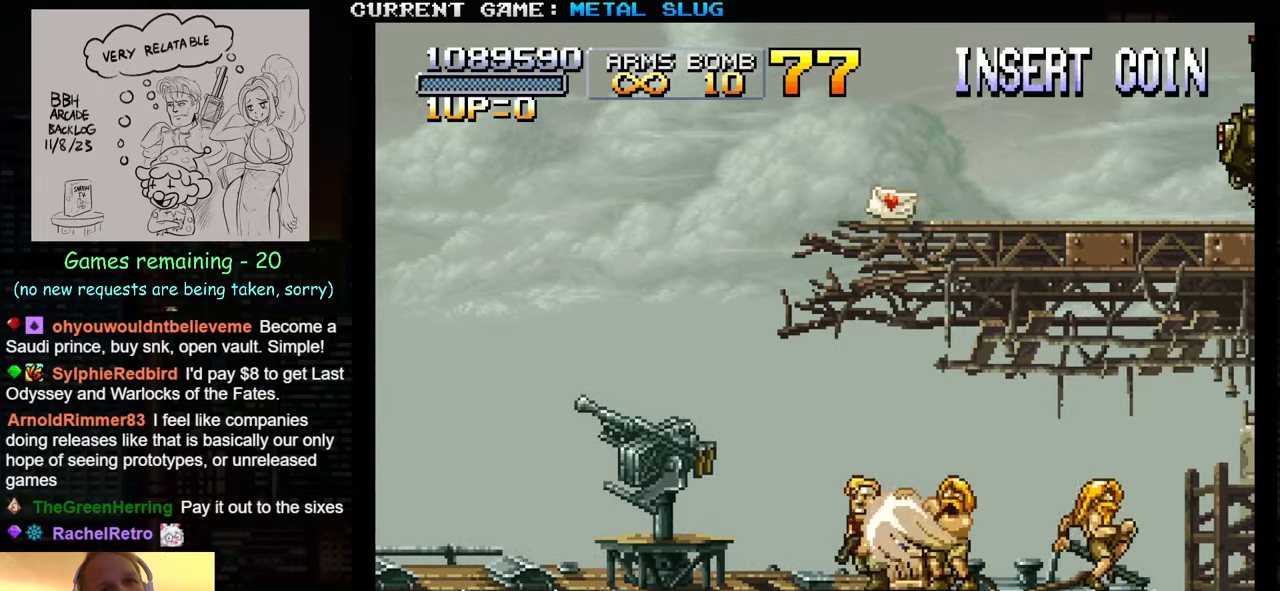
{"buttons": [], "left_stick": "left", "events": [[334, "left_stick", "left"]]}
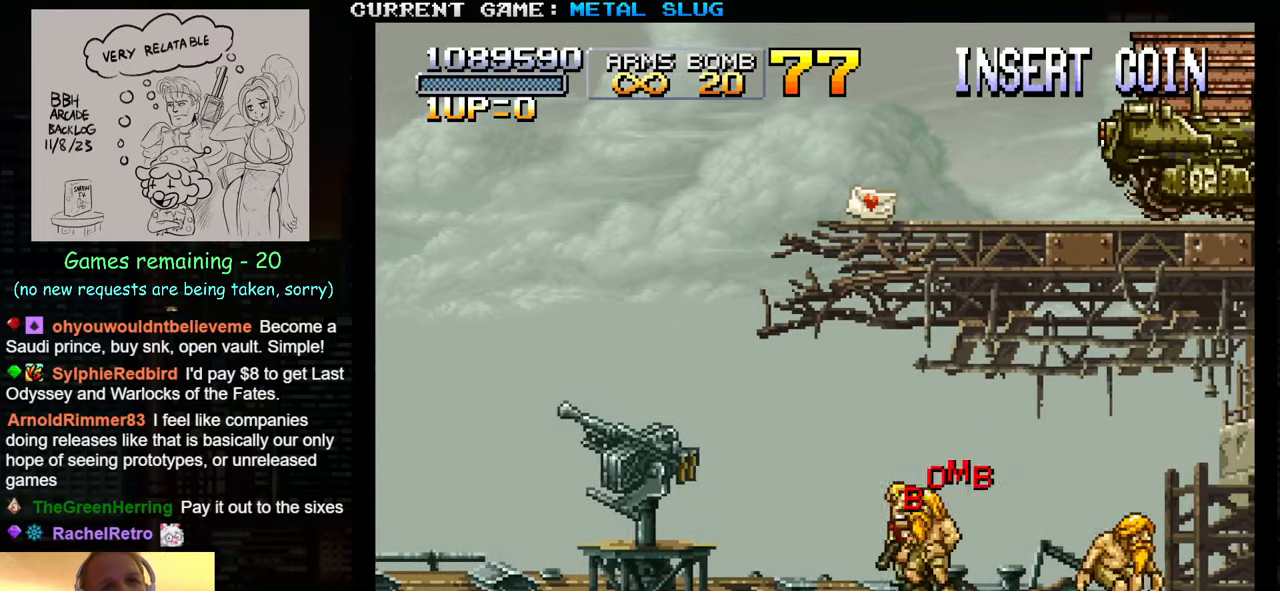
{"buttons": [], "left_stick": "up-left", "events": [[200, "left_stick", "up-left"]]}
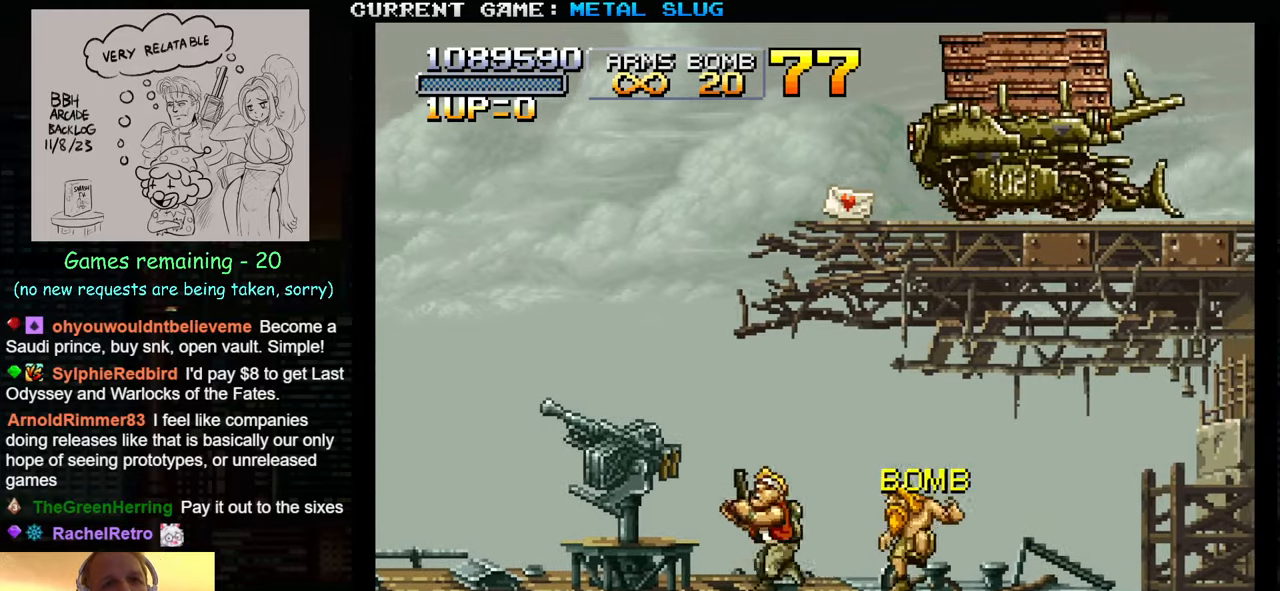
{"buttons": ["SQUARE"], "left_stick": "up-right", "events": [[167, "left_stick", "up-right"], [300, "SQUARE", "down"], [350, "SQUARE", "up"], [434, "SQUARE", "down"]]}
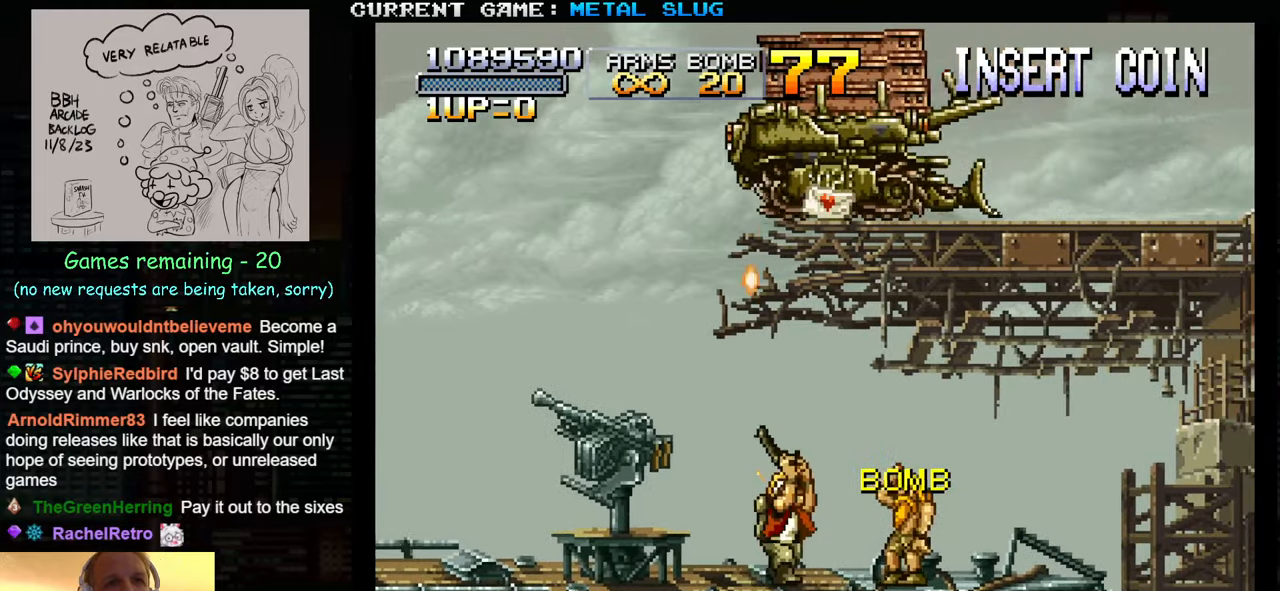
{"buttons": [], "left_stick": "up", "events": [[17, "SQUARE", "up"], [84, "SQUARE", "down"], [167, "SQUARE", "up"], [167, "left_stick", "up"], [250, "SQUARE", "down"], [317, "SQUARE", "up"], [400, "SQUARE", "down"], [484, "SQUARE", "up"]]}
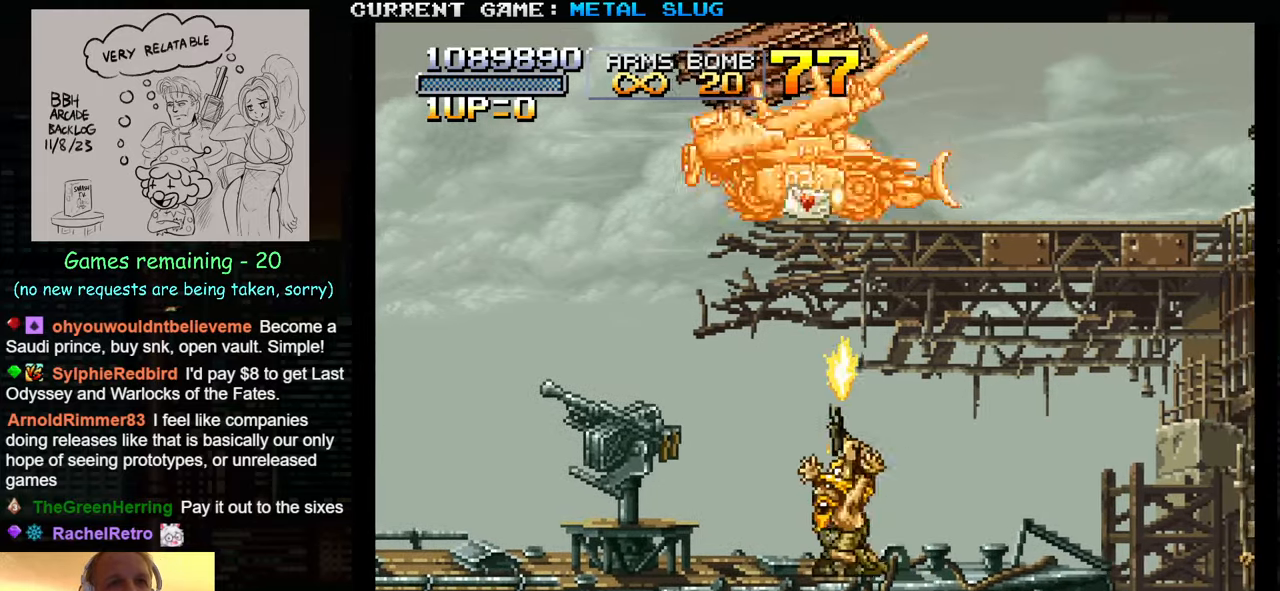
{"buttons": [], "left_stick": "right", "events": [[67, "SQUARE", "down"], [150, "SQUARE", "up"], [217, "SQUARE", "down"], [317, "SQUARE", "up"], [384, "SQUARE", "down"], [484, "SQUARE", "up"], [484, "left_stick", "right"]]}
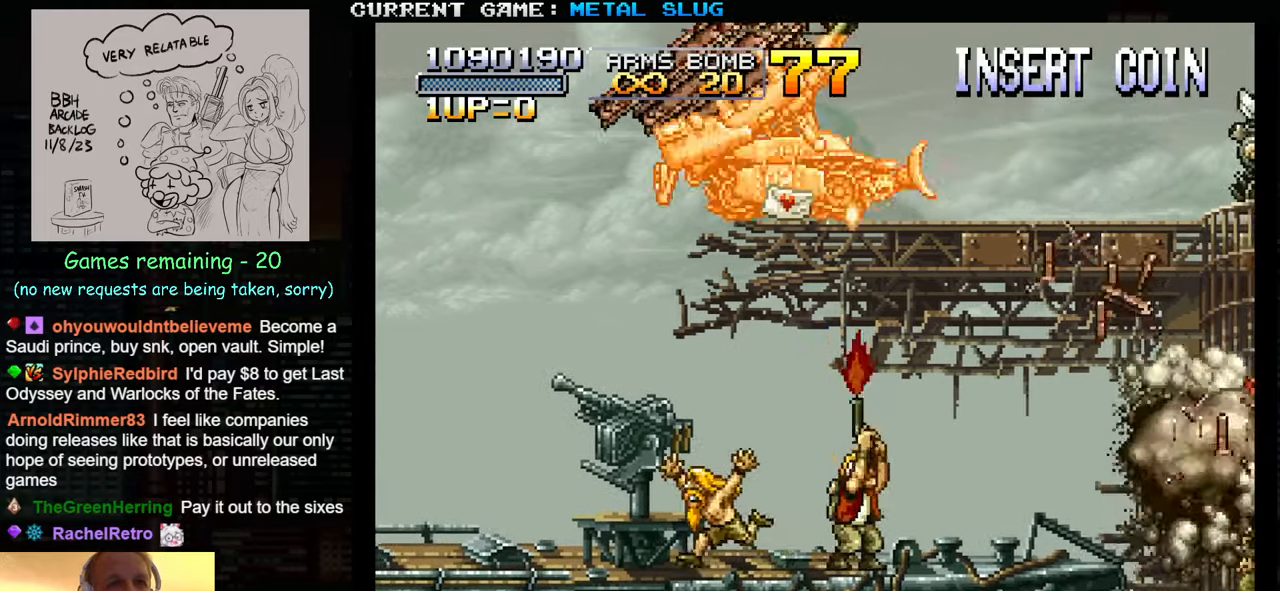
{"buttons": [], "left_stick": "down", "events": [[50, "SQUARE", "down"], [134, "SQUARE", "up"], [200, "left_stick", "down-right"], [300, "left_stick", "down"], [384, "R1", "down"], [500, "R1", "up"]]}
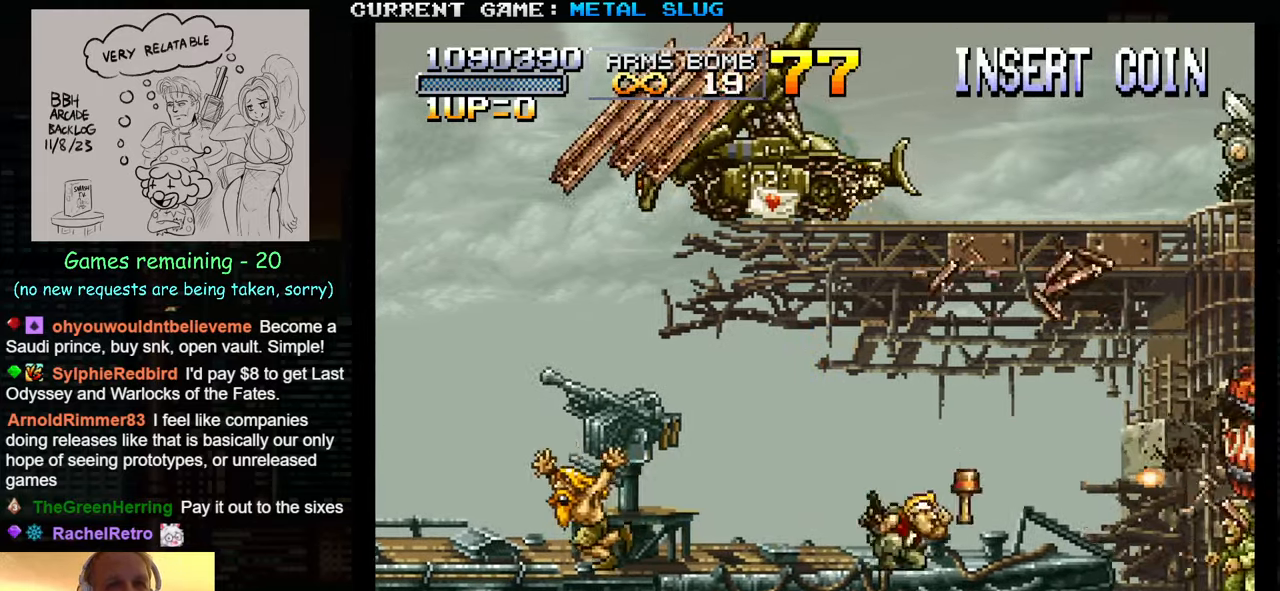
{"buttons": [], "left_stick": "center", "events": [[67, "left_stick", "center"], [267, "left_stick", "right"], [500, "left_stick", "center"]]}
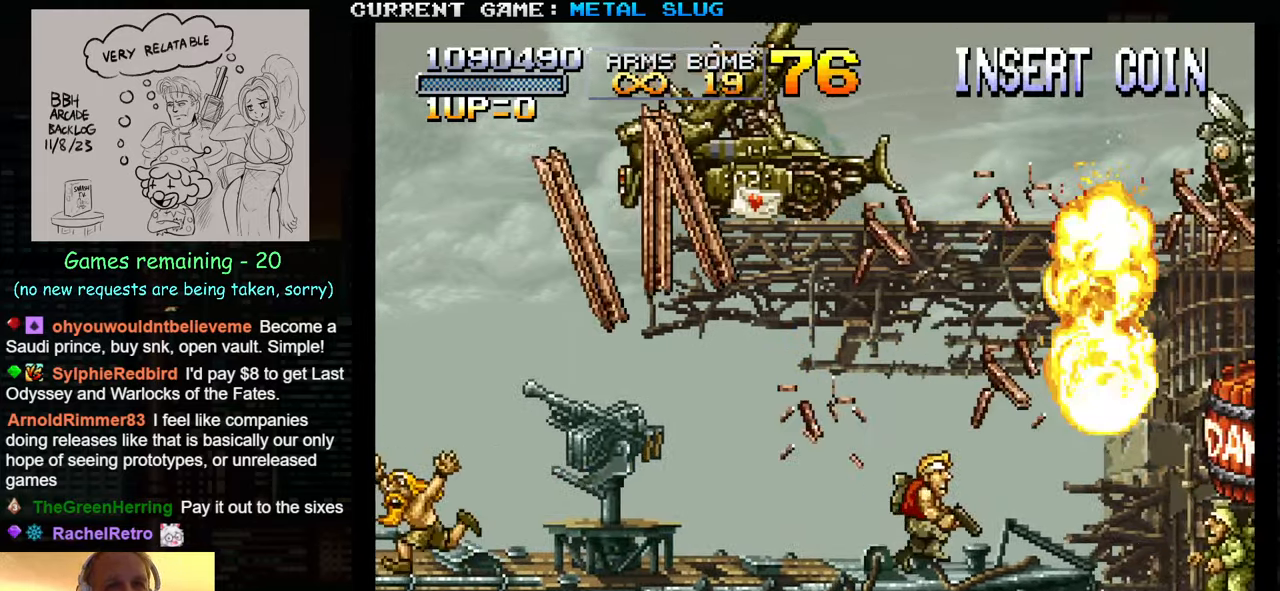
{"buttons": ["SQUARE"], "left_stick": "center", "events": [[34, "SQUARE", "down"], [117, "SQUARE", "up"], [200, "SQUARE", "down"], [283, "SQUARE", "up"], [483, "SQUARE", "down"]]}
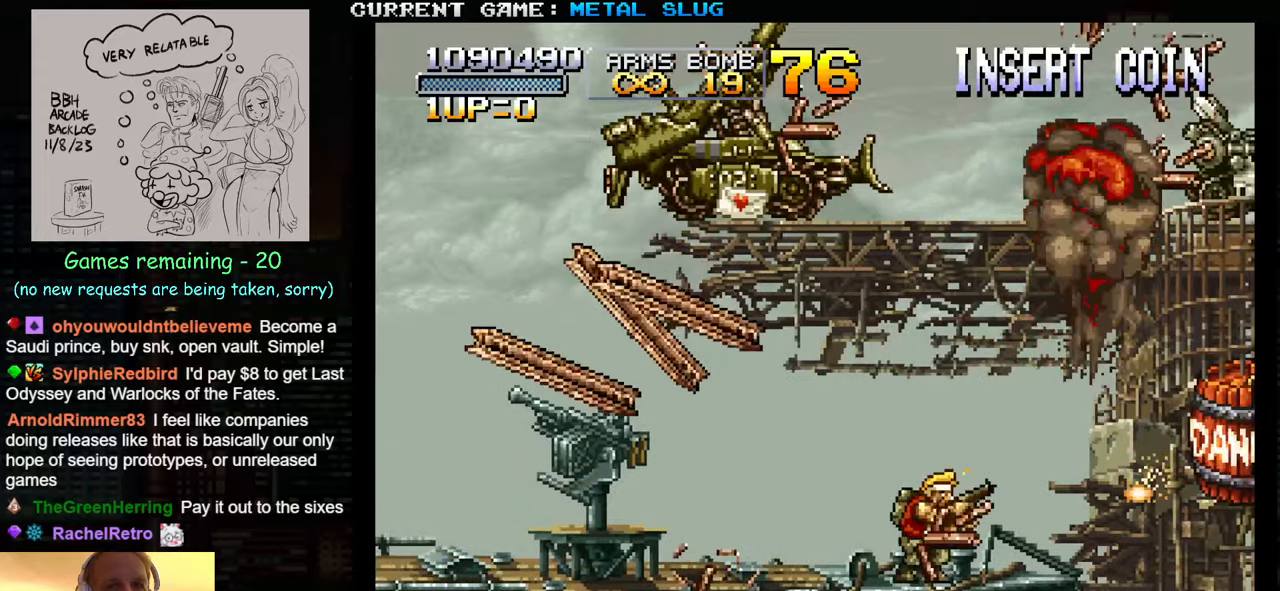
{"buttons": [], "left_stick": "center", "events": [[66, "SQUARE", "up"], [166, "SQUARE", "down"], [250, "SQUARE", "up"], [333, "SQUARE", "down"], [433, "SQUARE", "up"]]}
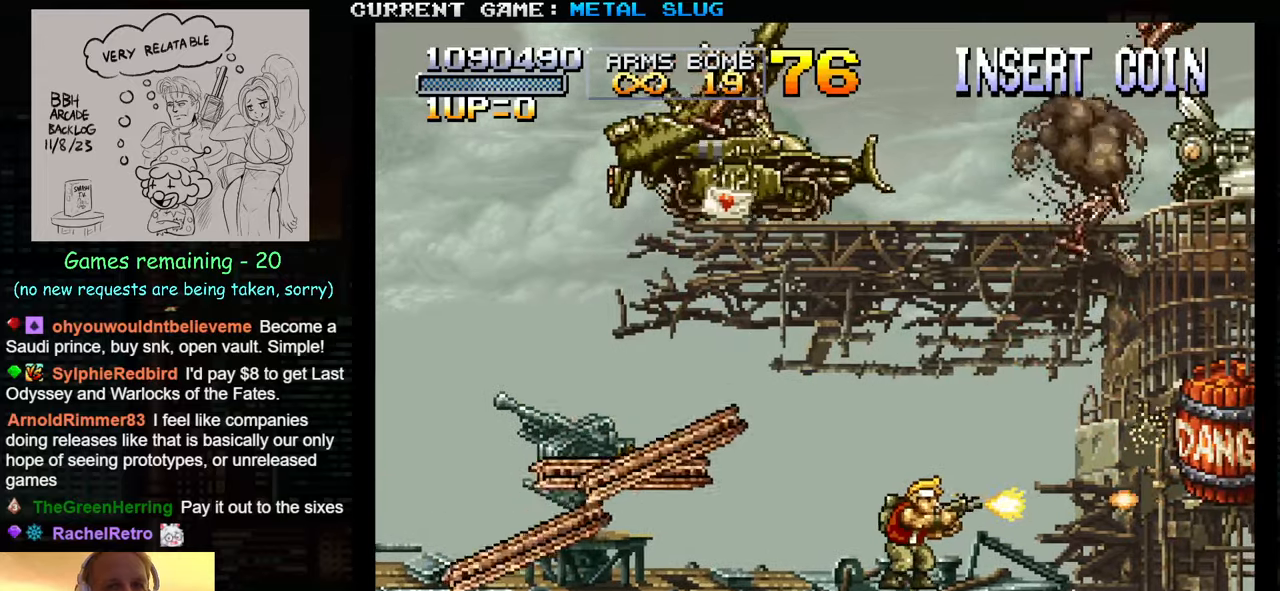
{"buttons": [], "left_stick": "center", "events": [[16, "left_stick", "down"], [33, "SQUARE", "down"], [100, "SQUARE", "up"], [183, "SQUARE", "down"], [266, "SQUARE", "up"], [350, "SQUARE", "down"], [433, "SQUARE", "up"], [433, "left_stick", "center"]]}
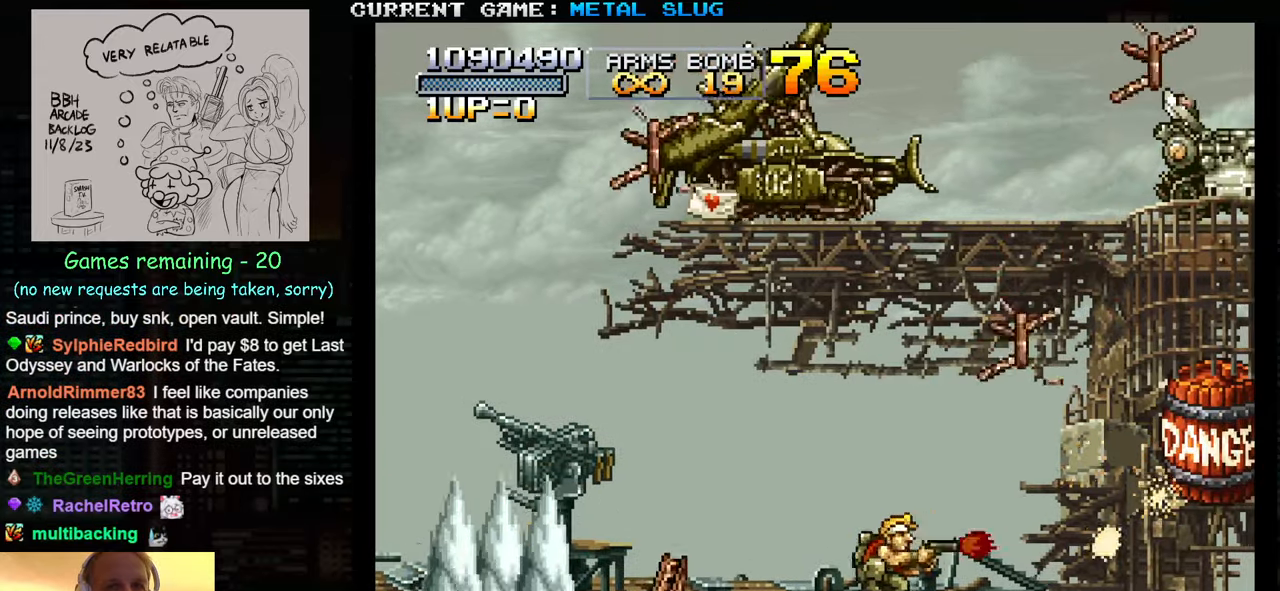
{"buttons": [], "left_stick": "left", "events": [[33, "SQUARE", "down"], [116, "SQUARE", "up"], [216, "SQUARE", "down"], [300, "SQUARE", "up"], [416, "SQUARE", "down"], [416, "left_stick", "left"], [483, "SQUARE", "up"]]}
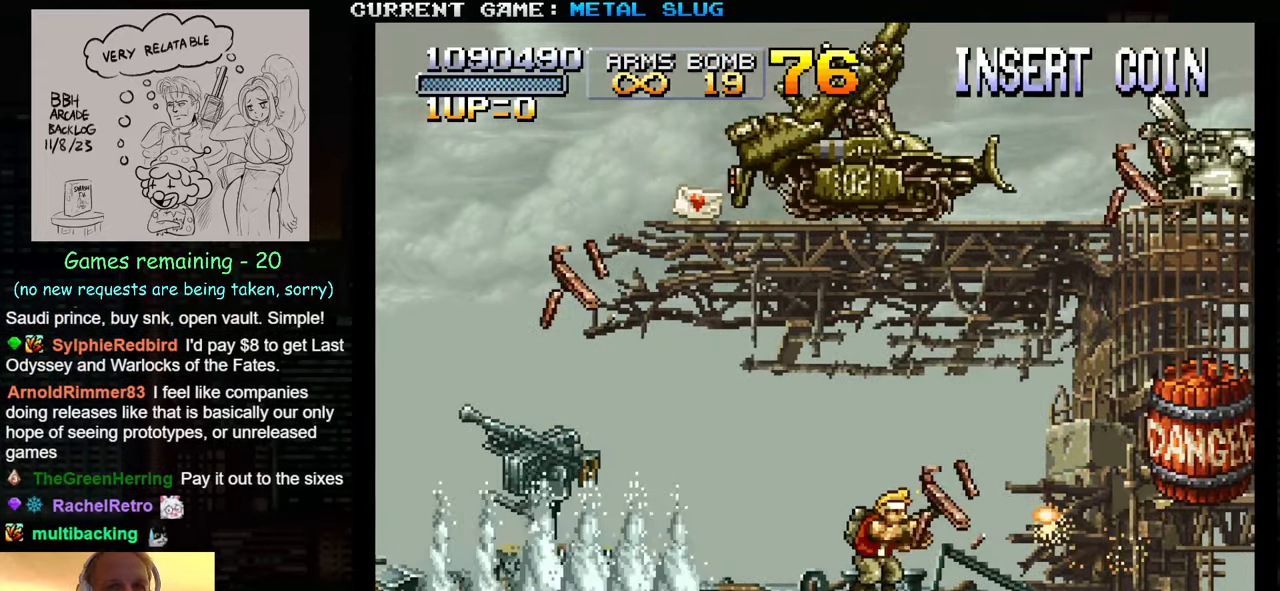
{"buttons": [], "left_stick": "left", "events": [[216, "left_stick", "center"], [466, "left_stick", "left"]]}
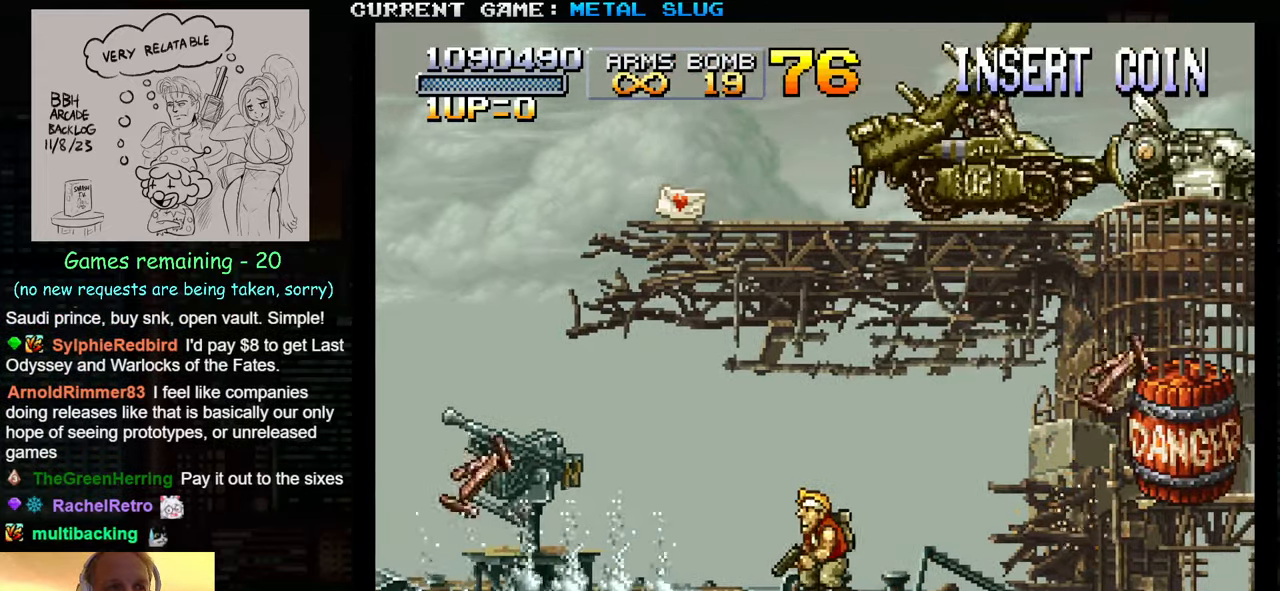
{"buttons": ["R1"], "left_stick": "right", "events": [[183, "left_stick", "center"], [283, "left_stick", "right"], [500, "R1", "down"]]}
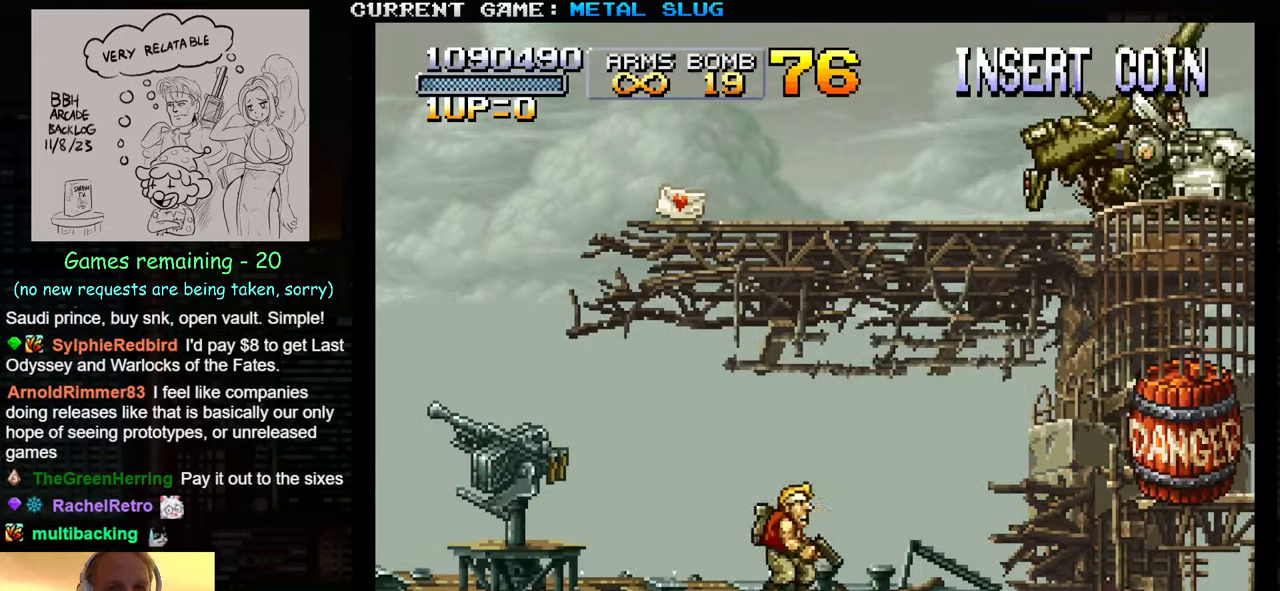
{"buttons": ["TRIANGLE"], "left_stick": "right", "events": [[116, "R1", "up"], [466, "TRIANGLE", "down"]]}
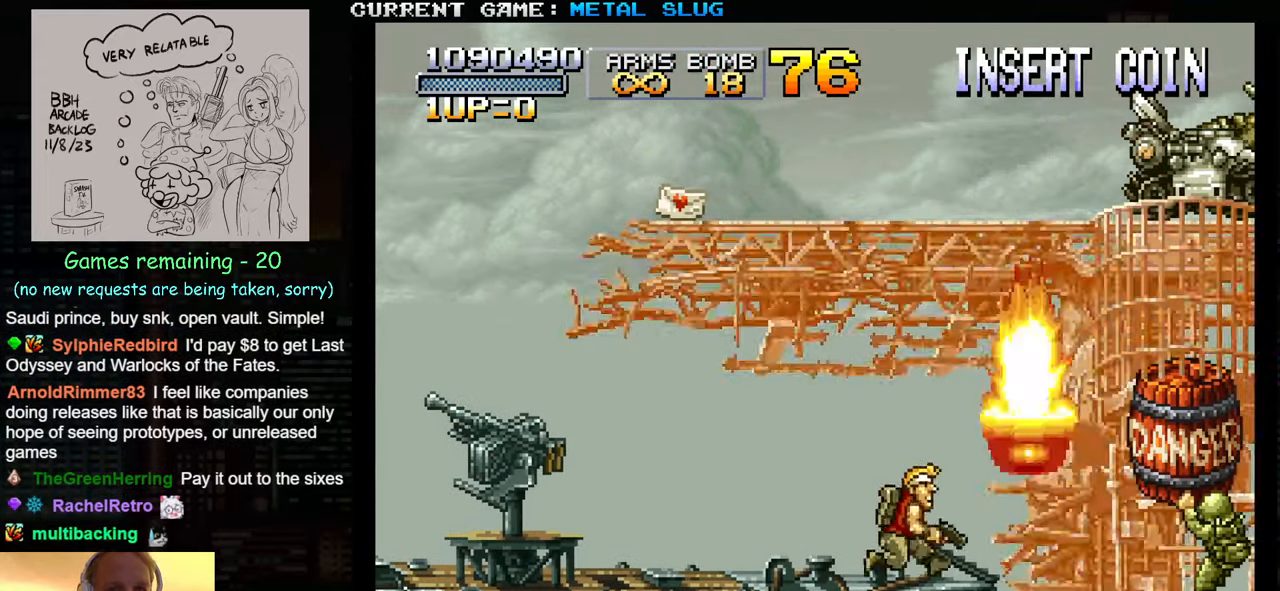
{"buttons": ["TRIANGLE"], "left_stick": "right", "events": []}
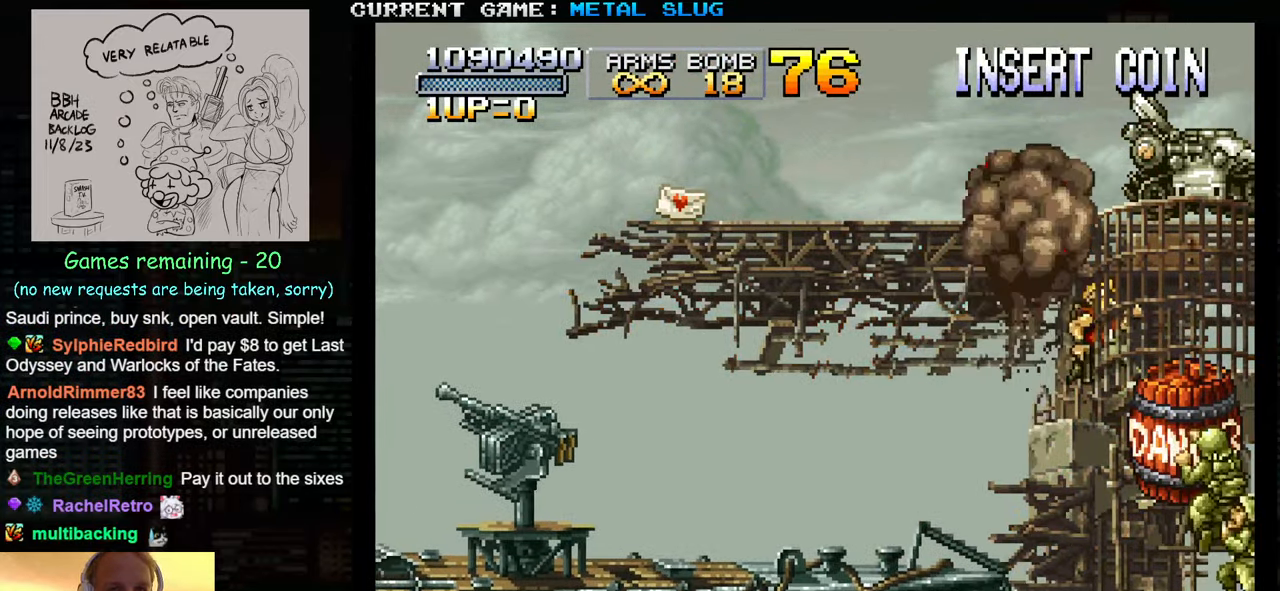
{"buttons": ["TRIANGLE"], "left_stick": "right", "events": [[233, "TRIANGLE", "up"], [366, "TRIANGLE", "down"]]}
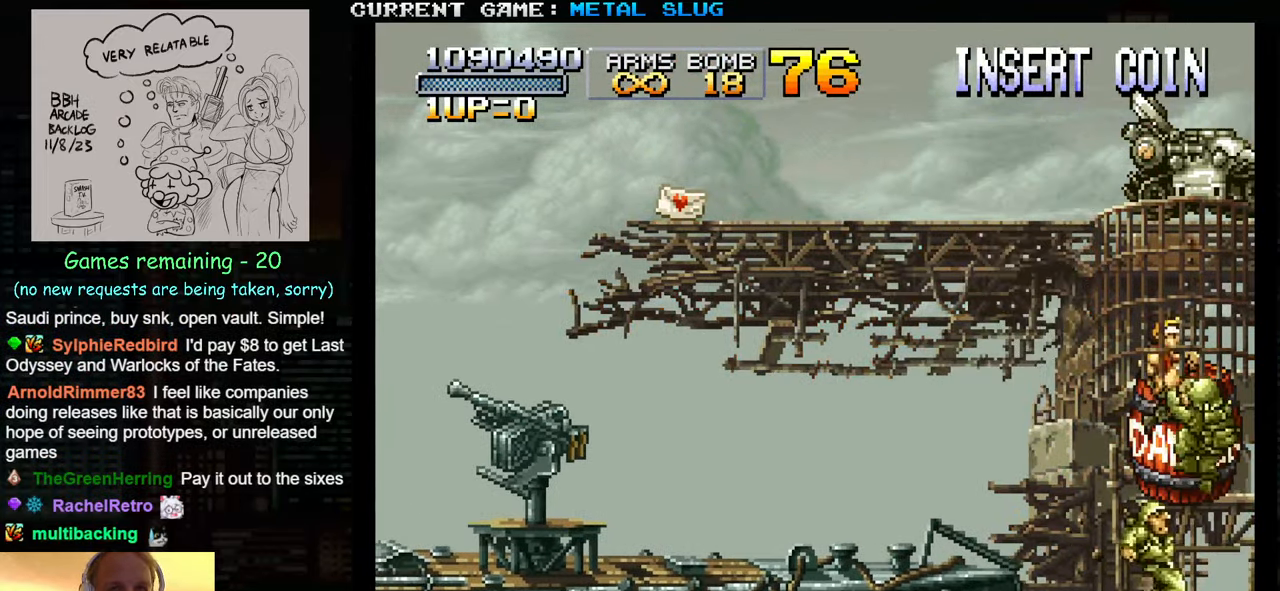
{"buttons": ["SQUARE"], "left_stick": "down", "events": [[100, "TRIANGLE", "up"], [100, "left_stick", "down-right"], [133, "SQUARE", "down"], [216, "SQUARE", "up"], [266, "left_stick", "down"], [300, "SQUARE", "down"], [350, "SQUARE", "up"], [416, "SQUARE", "down"]]}
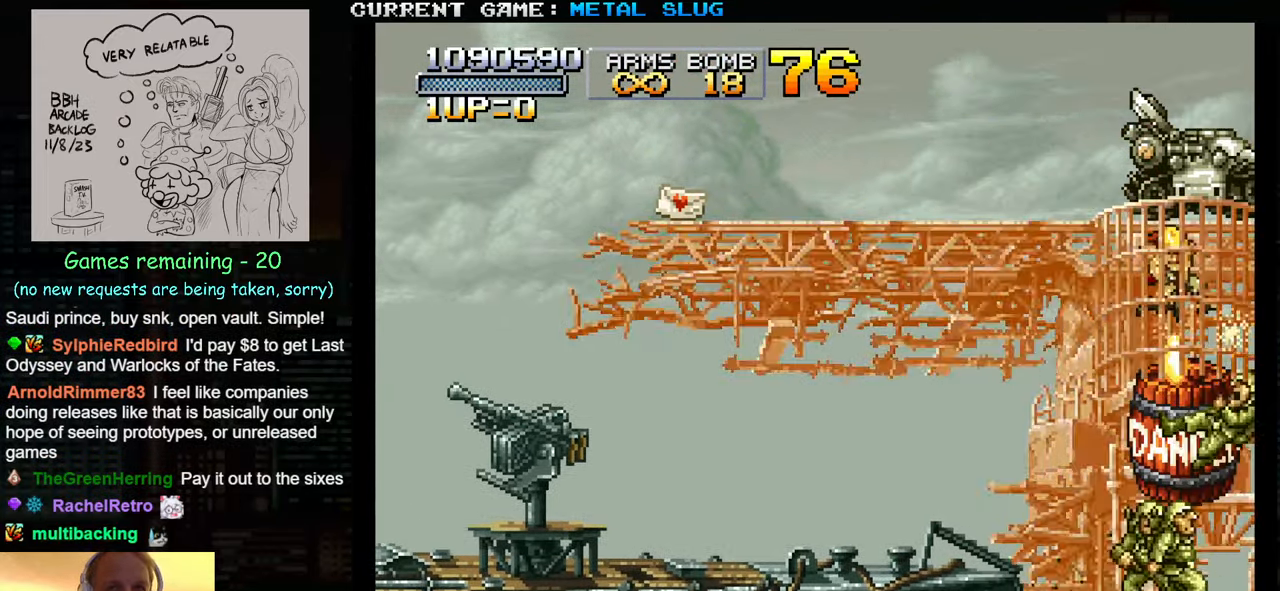
{"buttons": ["TRIANGLE"], "left_stick": "right", "events": [[16, "SQUARE", "up"], [33, "left_stick", "center"], [283, "TRIANGLE", "down"], [283, "left_stick", "right"]]}
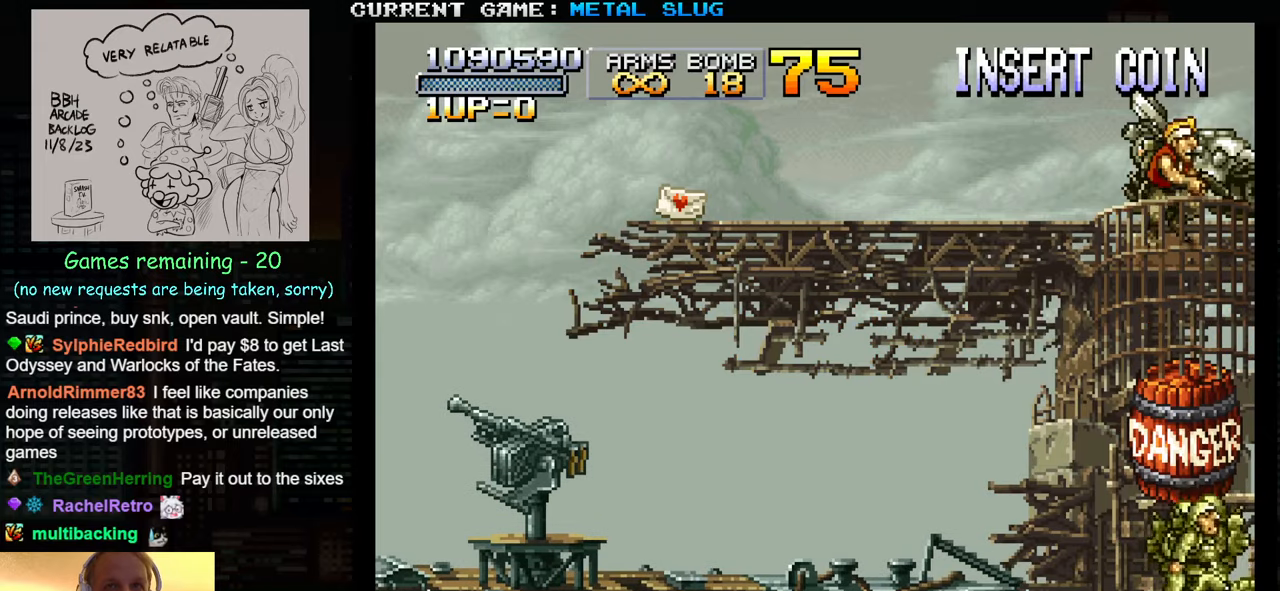
{"buttons": ["SQUARE"], "left_stick": "down-right", "events": [[150, "TRIANGLE", "up"], [350, "left_stick", "down-right"], [500, "SQUARE", "down"]]}
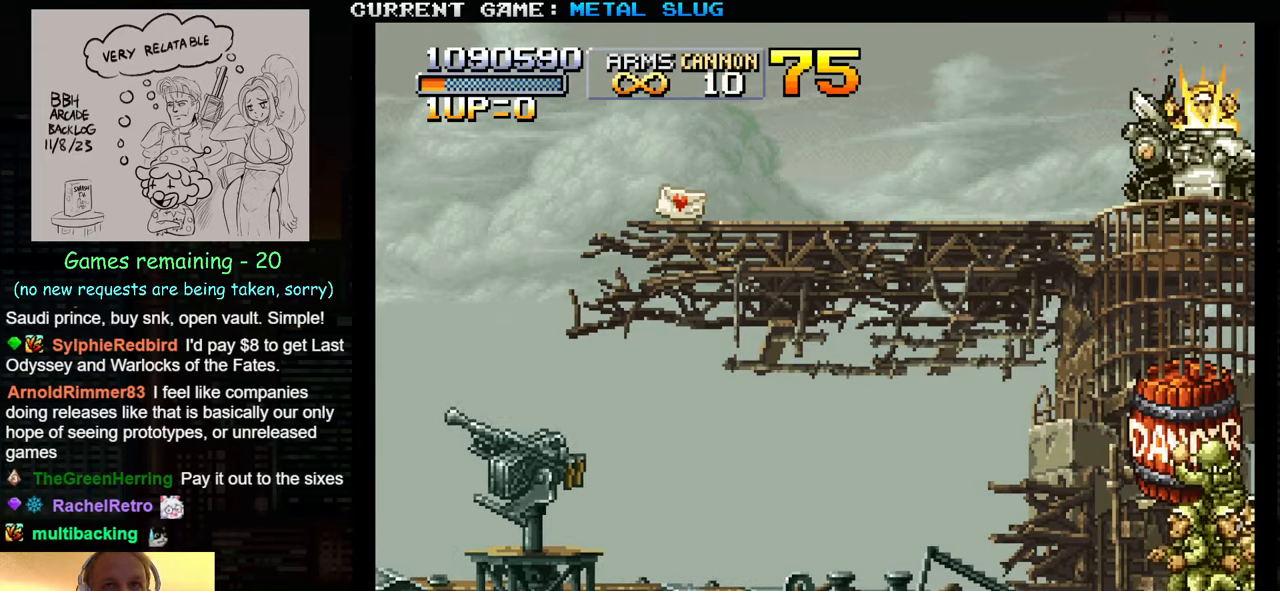
{"buttons": [], "left_stick": "left", "events": [[67, "SQUARE", "up"], [100, "left_stick", "down"], [133, "SQUARE", "down"], [233, "SQUARE", "up"], [233, "left_stick", "down-left"], [317, "SQUARE", "down"], [400, "SQUARE", "up"], [450, "left_stick", "left"]]}
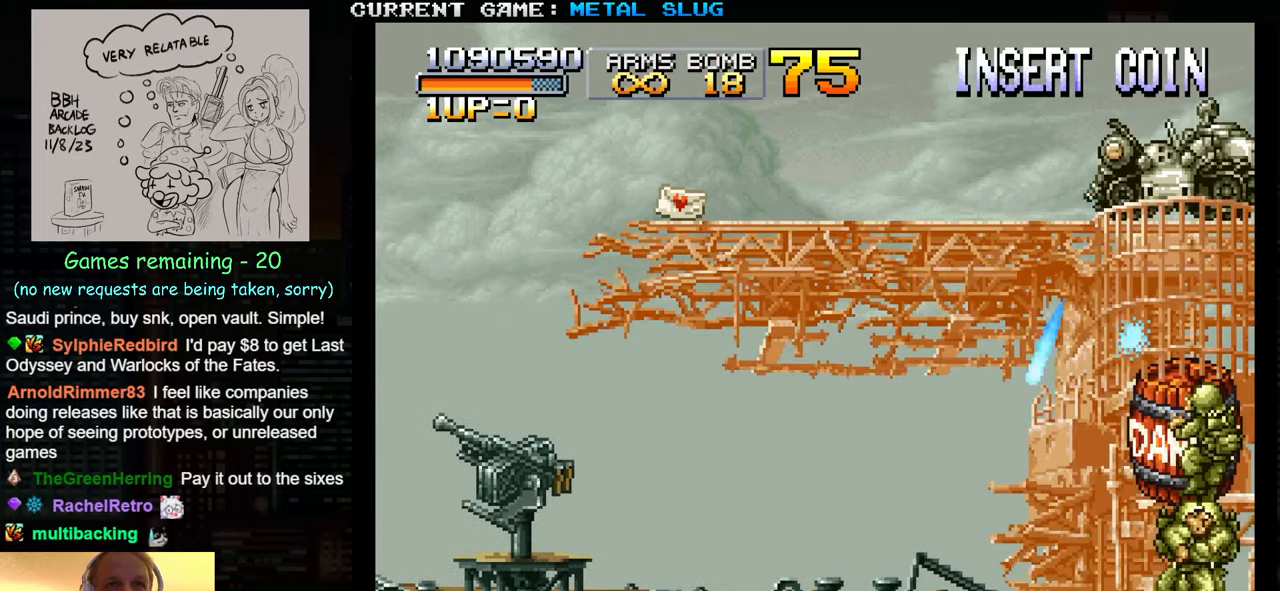
{"buttons": [], "left_stick": "left", "events": []}
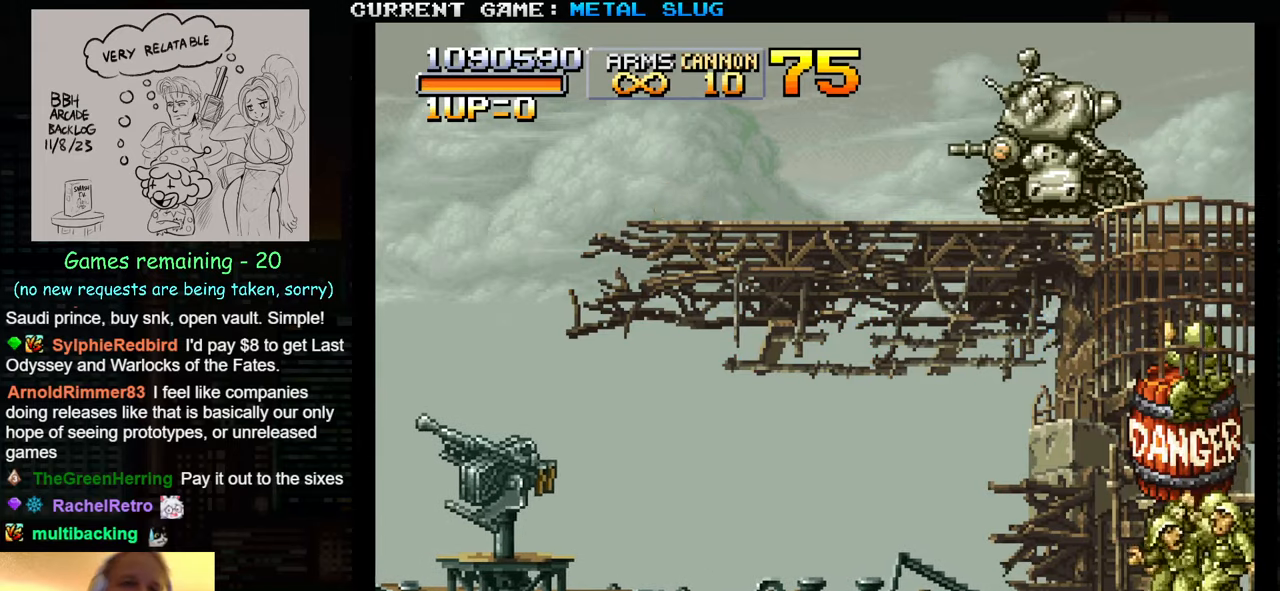
{"buttons": [], "left_stick": "left", "events": [[117, "SQUARE", "down"], [183, "SQUARE", "up"], [233, "SQUARE", "down"], [350, "SQUARE", "up"], [433, "SQUARE", "down"], [483, "SQUARE", "up"]]}
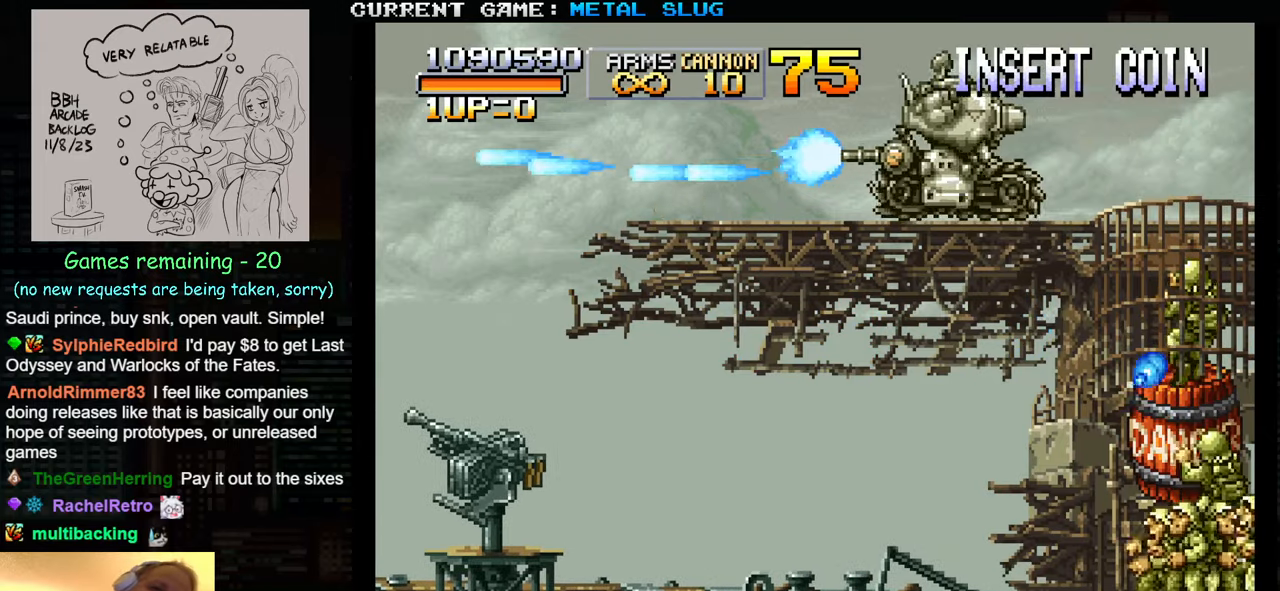
{"buttons": [], "left_stick": "left", "events": []}
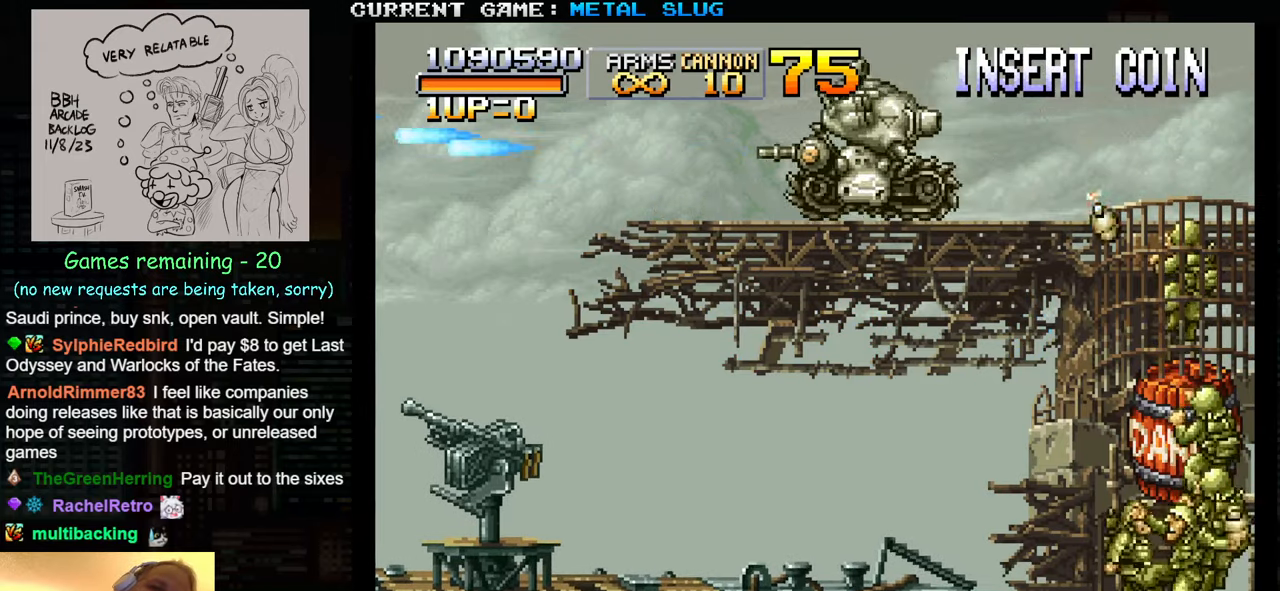
{"buttons": ["SQUARE"], "left_stick": "left", "events": [[117, "SQUARE", "down"], [200, "SQUARE", "up"], [267, "SQUARE", "down"], [367, "SQUARE", "up"], [450, "SQUARE", "down"]]}
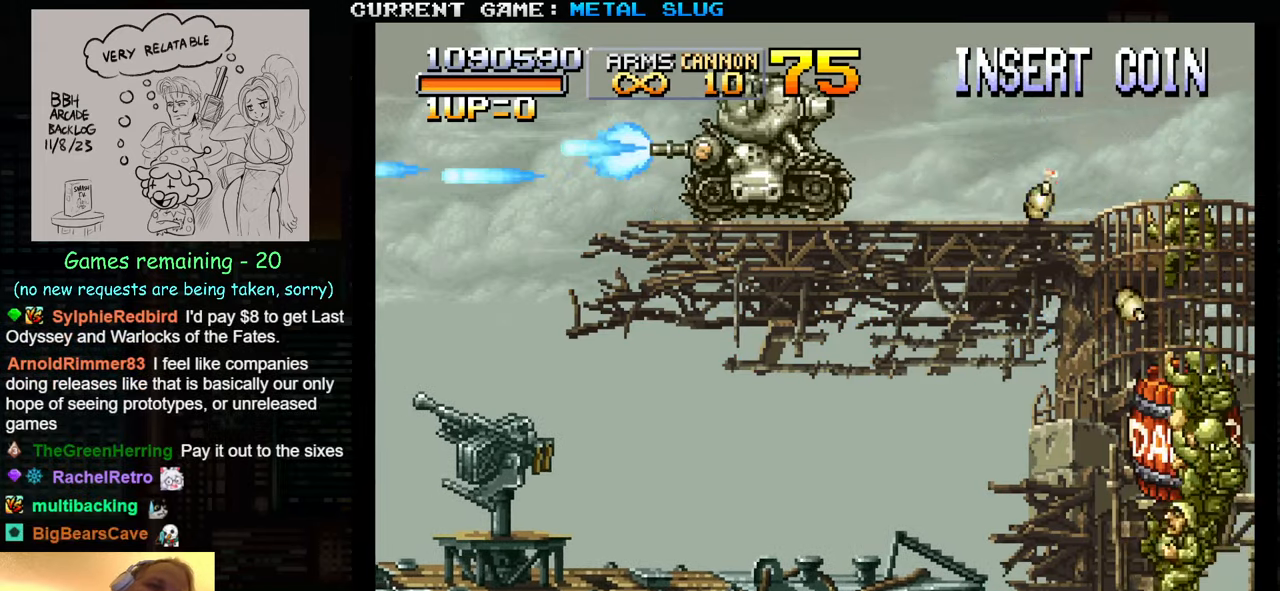
{"buttons": ["SQUARE"], "left_stick": "left", "events": [[17, "SQUARE", "up"], [117, "SQUARE", "down"], [217, "SQUARE", "up"], [283, "SQUARE", "down"], [383, "SQUARE", "up"], [467, "SQUARE", "down"]]}